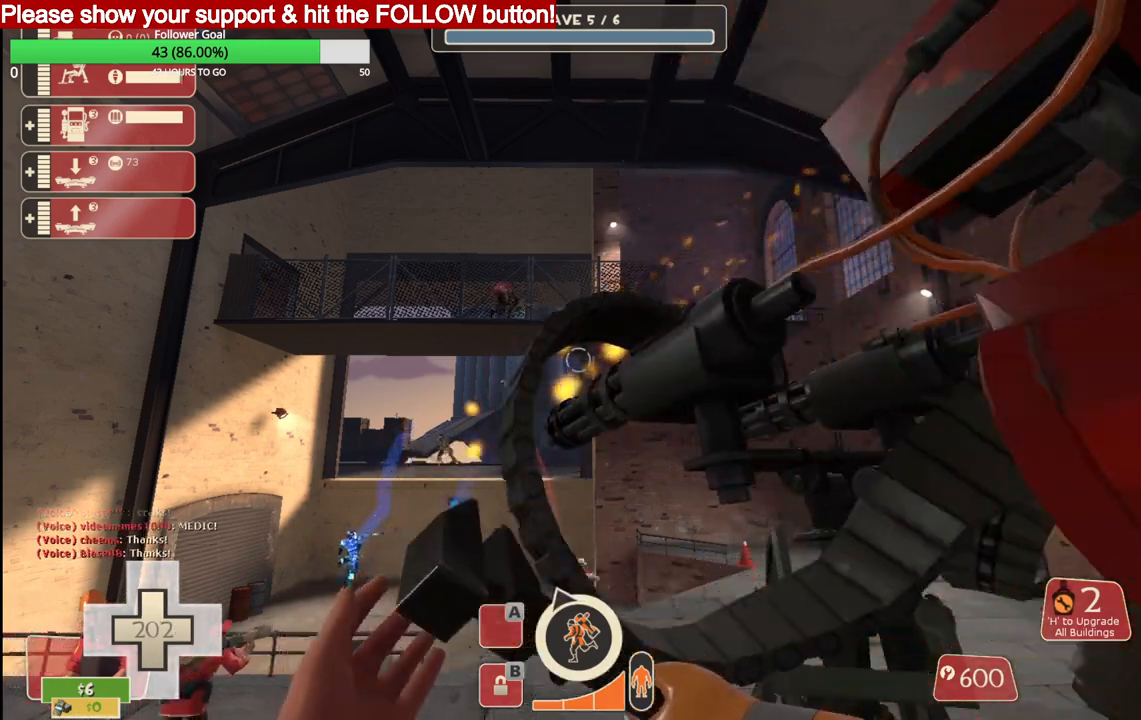
Gameplay with a controller (PlayStation layout); each line is a JSON object with the inputs held at the frame after it. "events" lists button and stick changes between this image and that frame as [ms after this image, input, new state], when the widget could be followed in between.
{"buttons": ["R2"], "left_stick": "center", "right_stick": "center", "events": [[150, "R2", "down"]]}
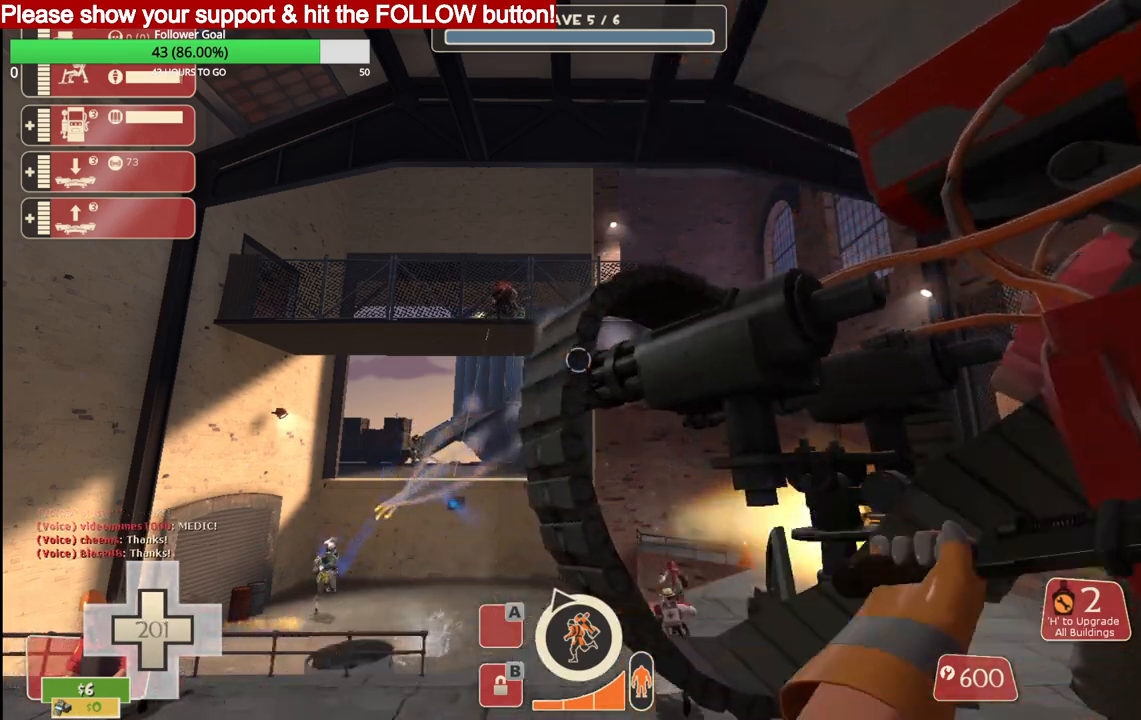
{"buttons": ["R2"], "left_stick": "center", "right_stick": "center", "events": []}
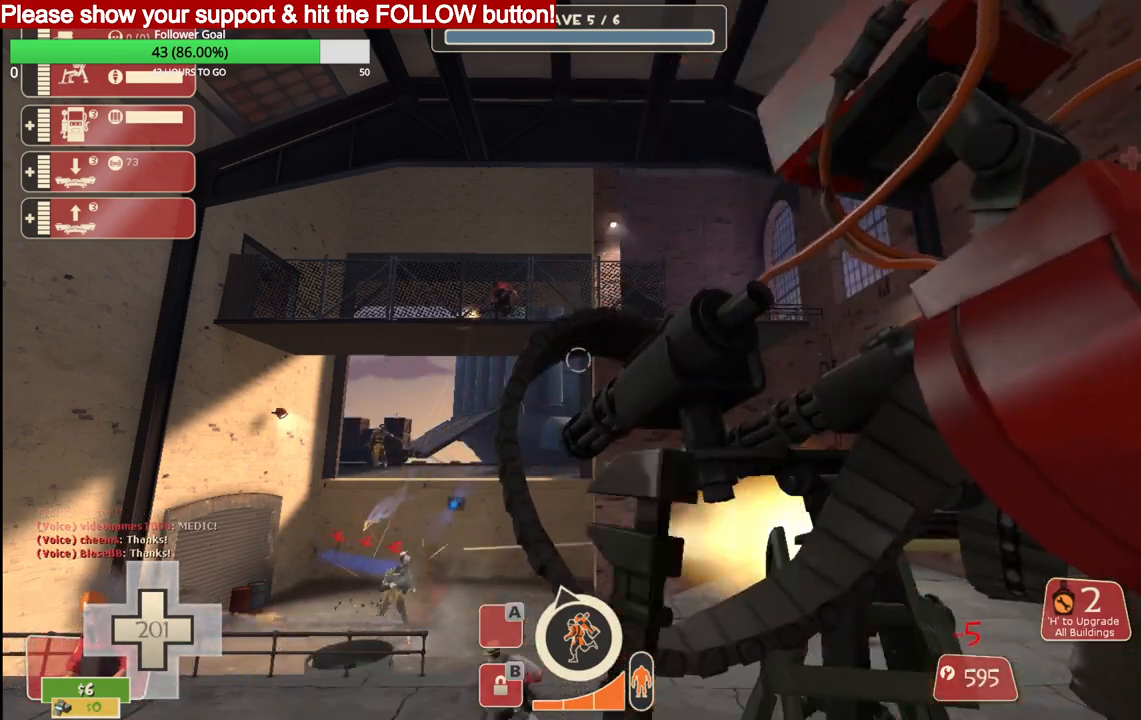
{"buttons": ["R2"], "left_stick": "center", "right_stick": "center", "events": []}
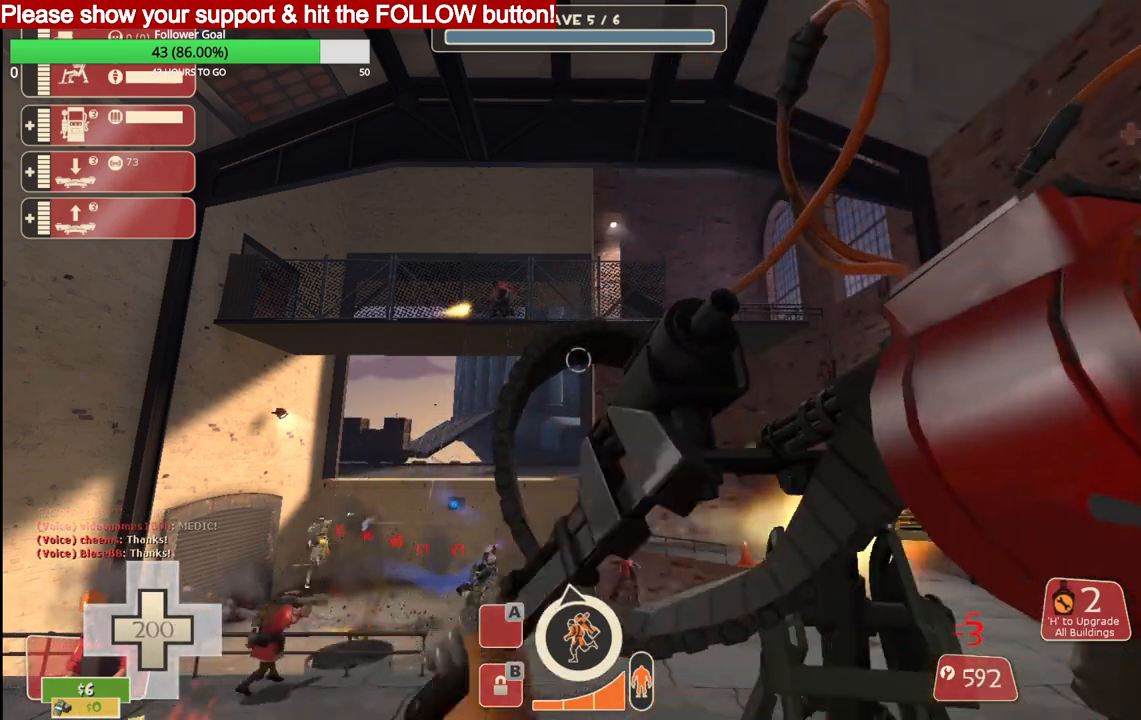
{"buttons": ["R2"], "left_stick": "center", "right_stick": "center", "events": [[150, "right_stick", "up-right"], [267, "right_stick", "center"]]}
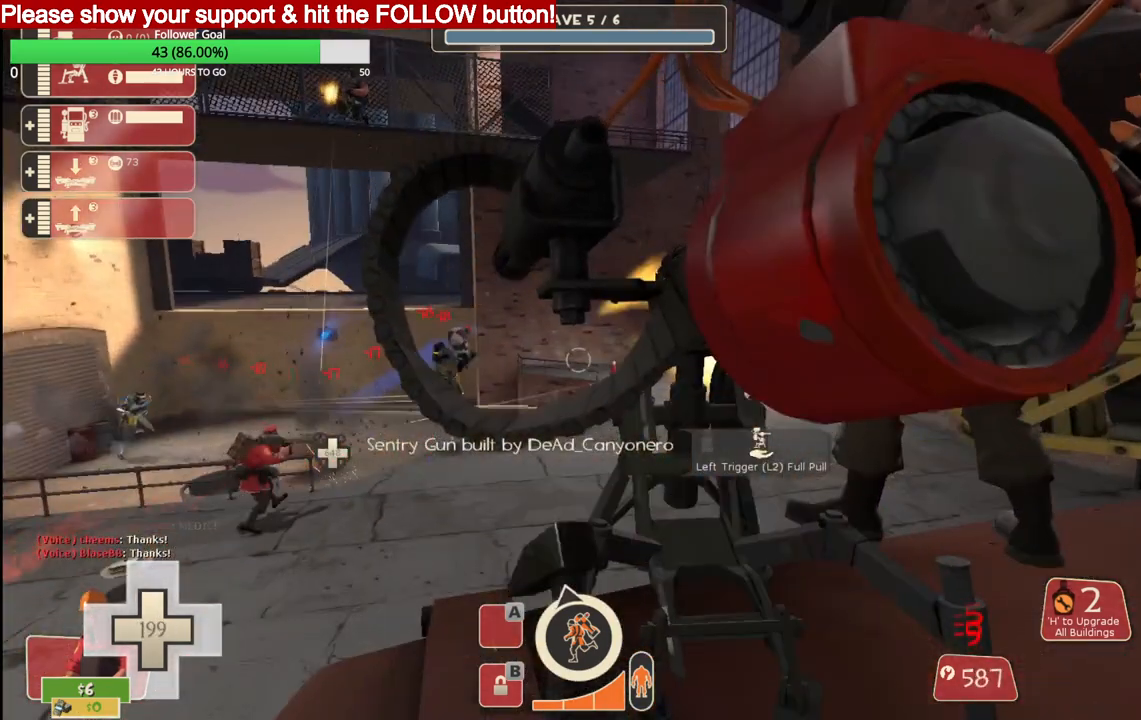
{"buttons": ["R2"], "left_stick": "center", "right_stick": "center", "events": []}
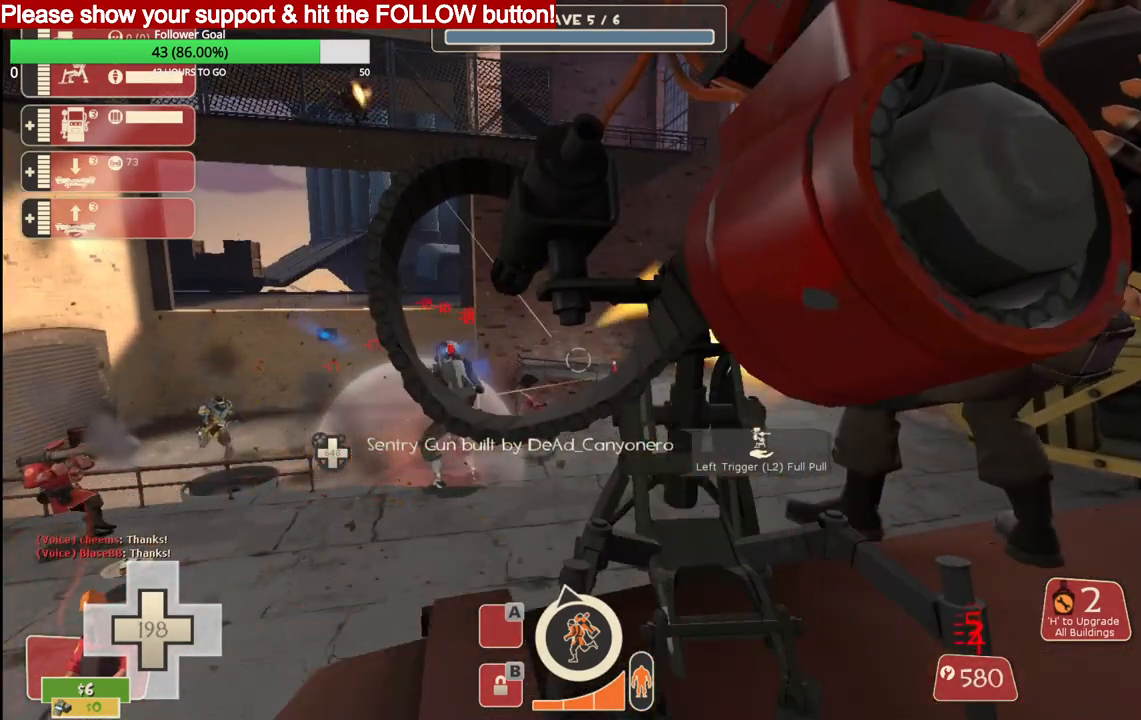
{"buttons": ["R2"], "left_stick": "center", "right_stick": "center", "events": []}
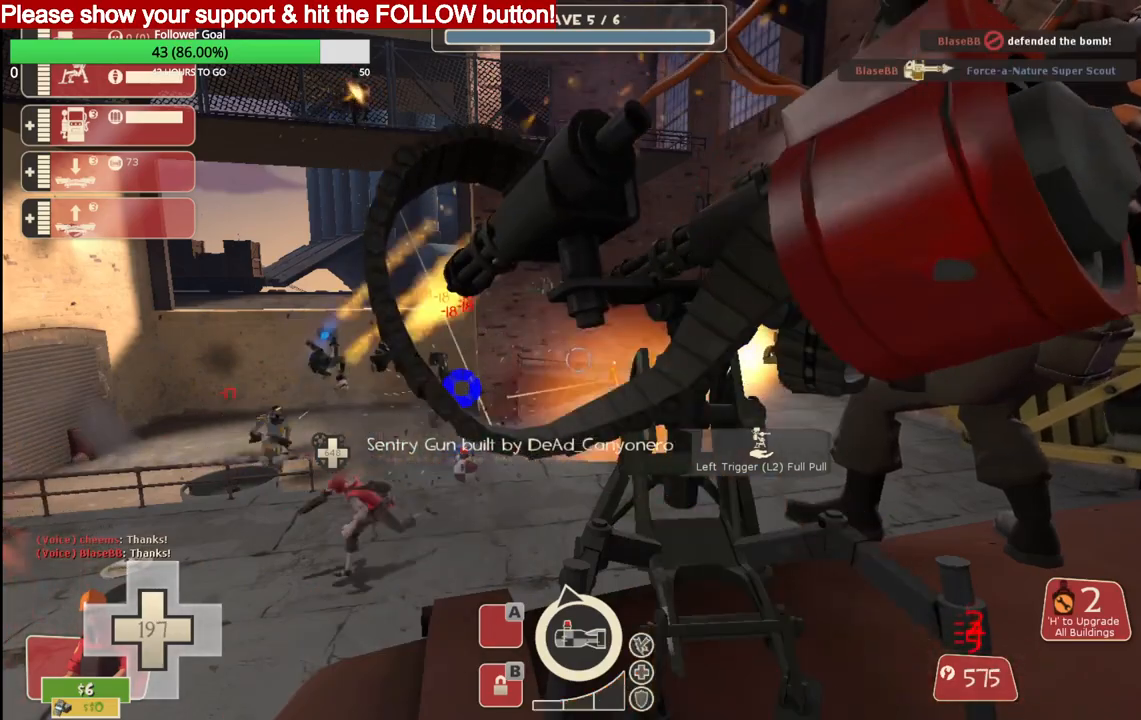
{"buttons": ["R2"], "left_stick": "center", "right_stick": "center", "events": []}
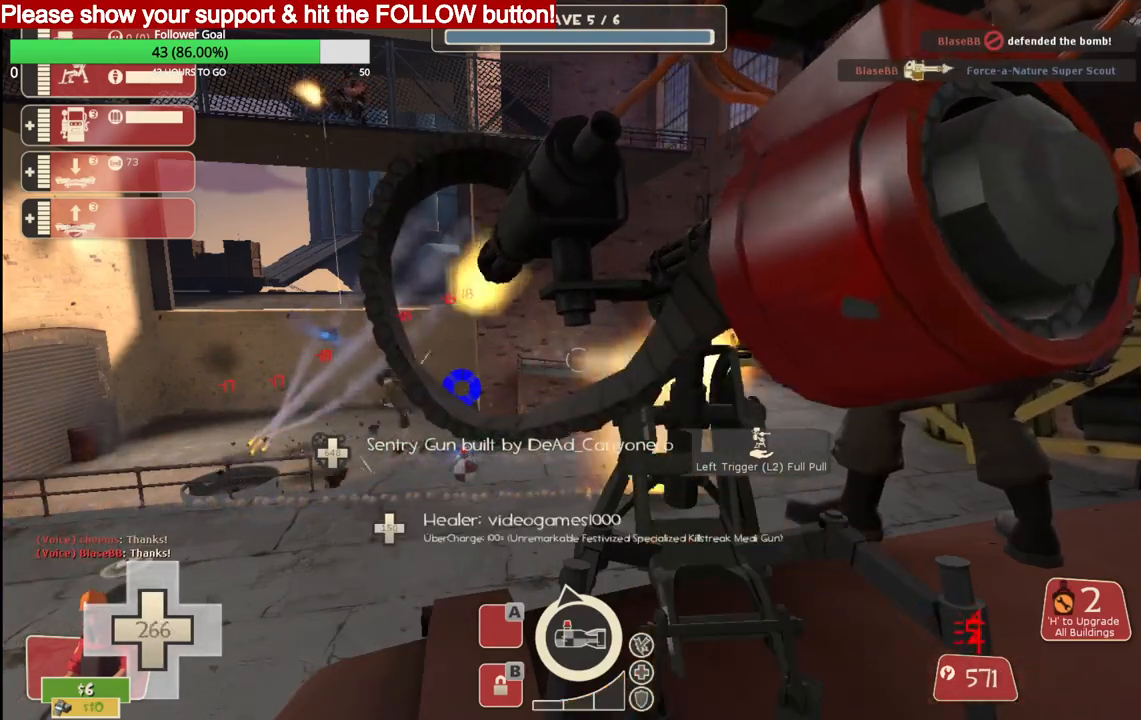
{"buttons": ["R2"], "left_stick": "center", "right_stick": "center", "events": []}
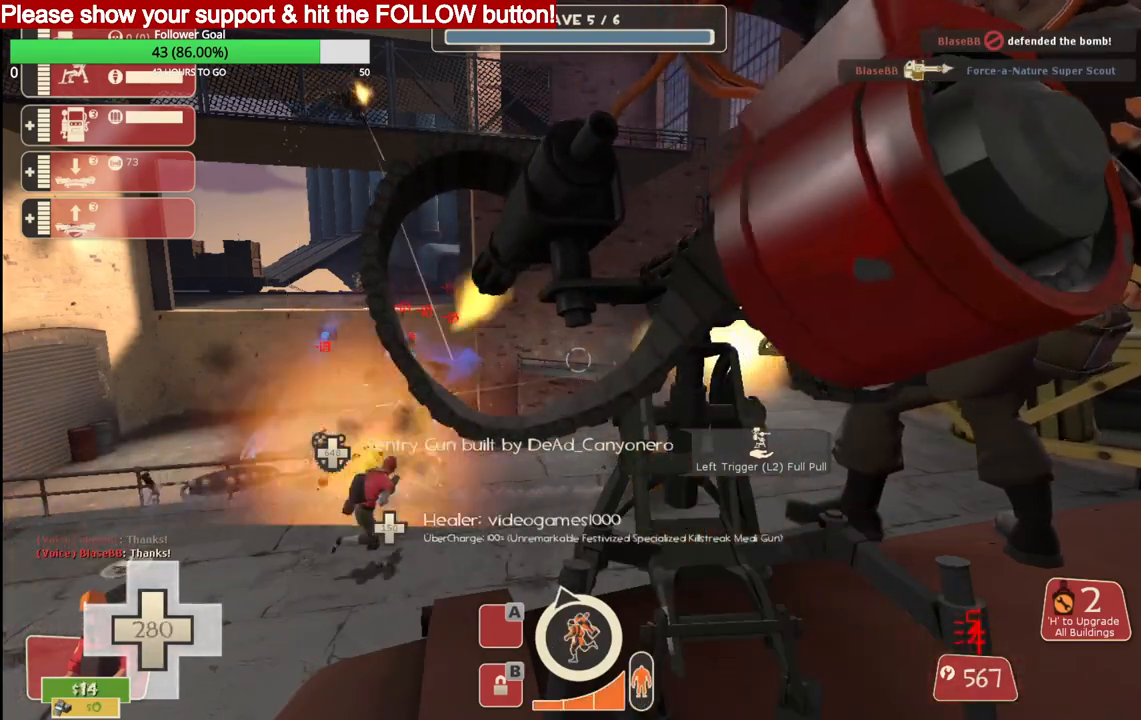
{"buttons": ["R2"], "left_stick": "center", "right_stick": "center", "events": []}
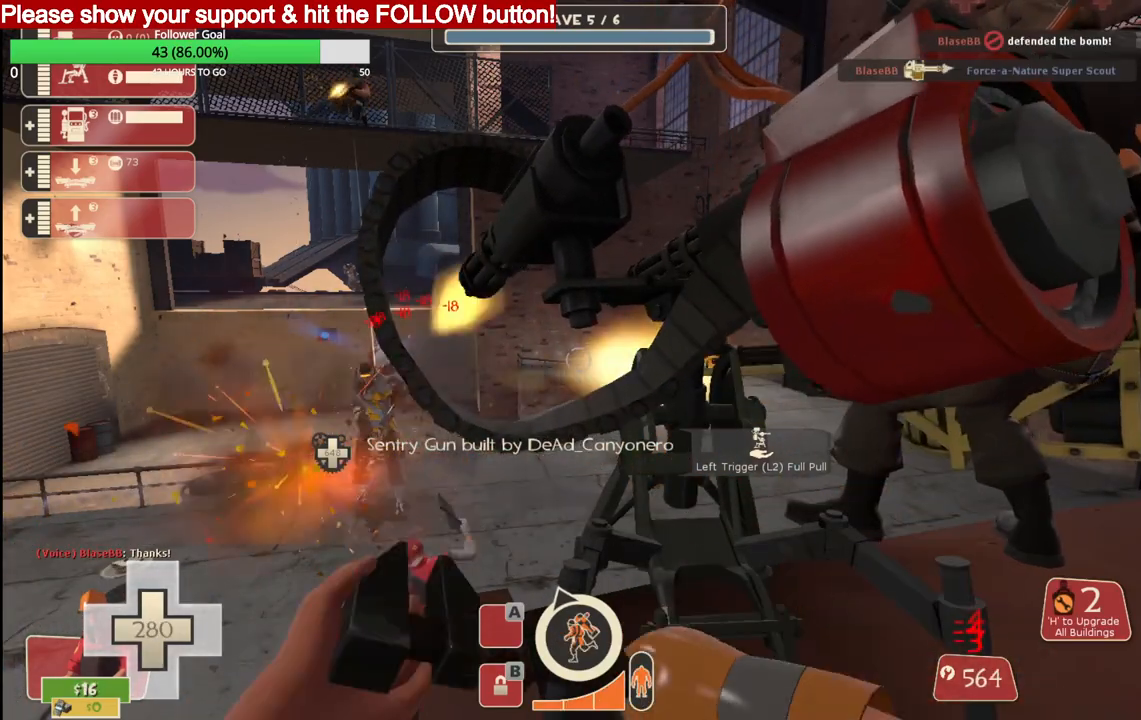
{"buttons": ["R2"], "left_stick": "center", "right_stick": "center", "events": []}
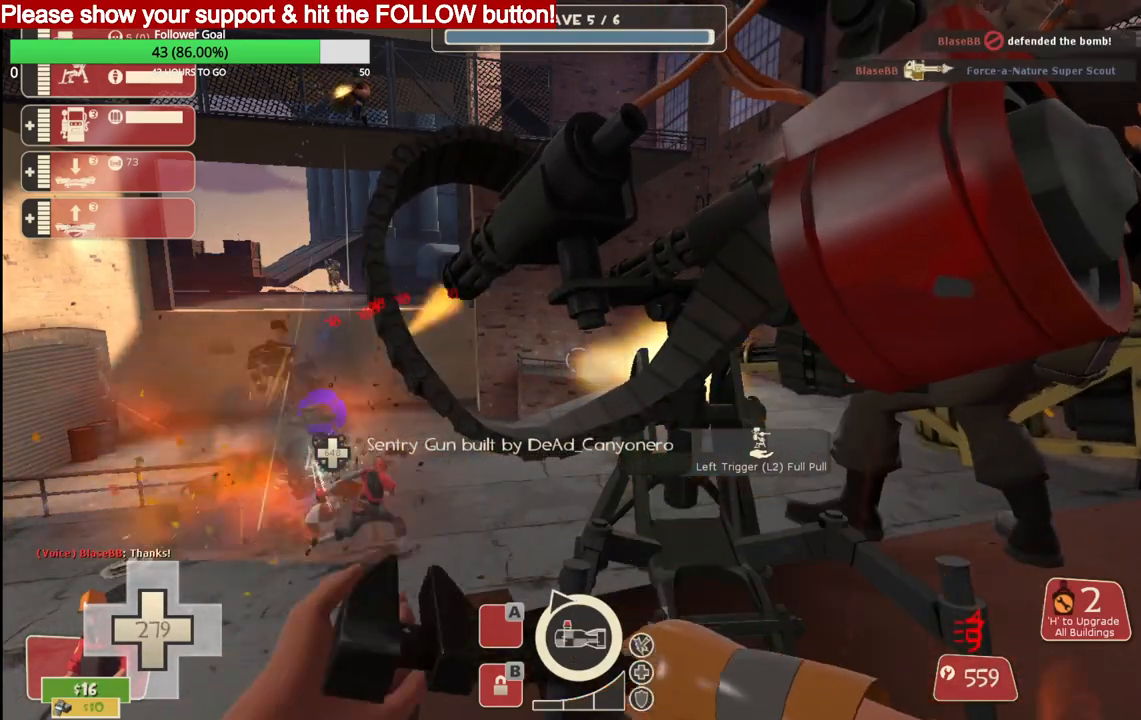
{"buttons": ["R2"], "left_stick": "center", "right_stick": "center", "events": []}
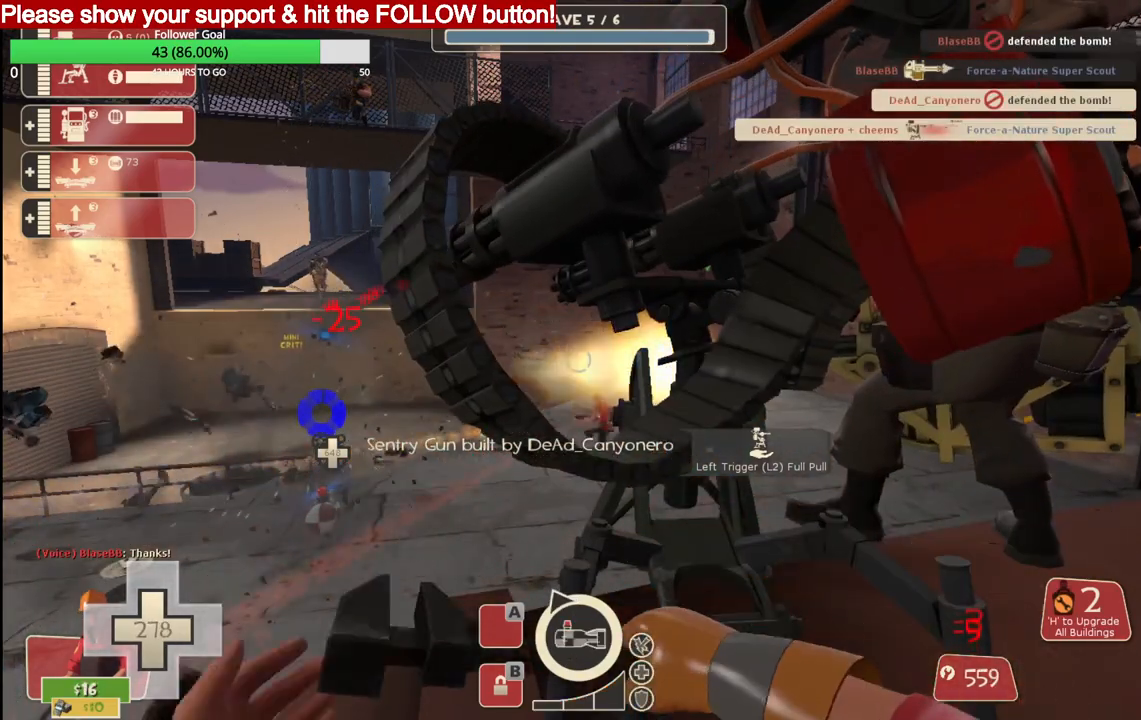
{"buttons": ["R2"], "left_stick": "center", "right_stick": "center", "events": []}
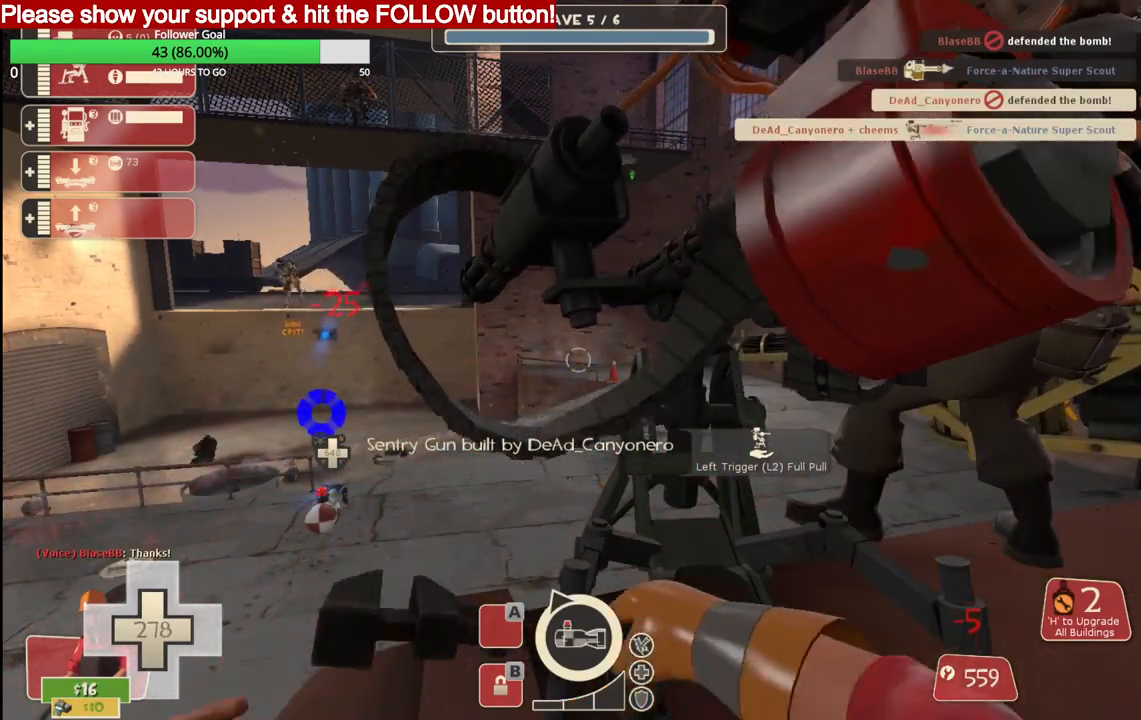
{"buttons": ["R2"], "left_stick": "center", "right_stick": "center", "events": []}
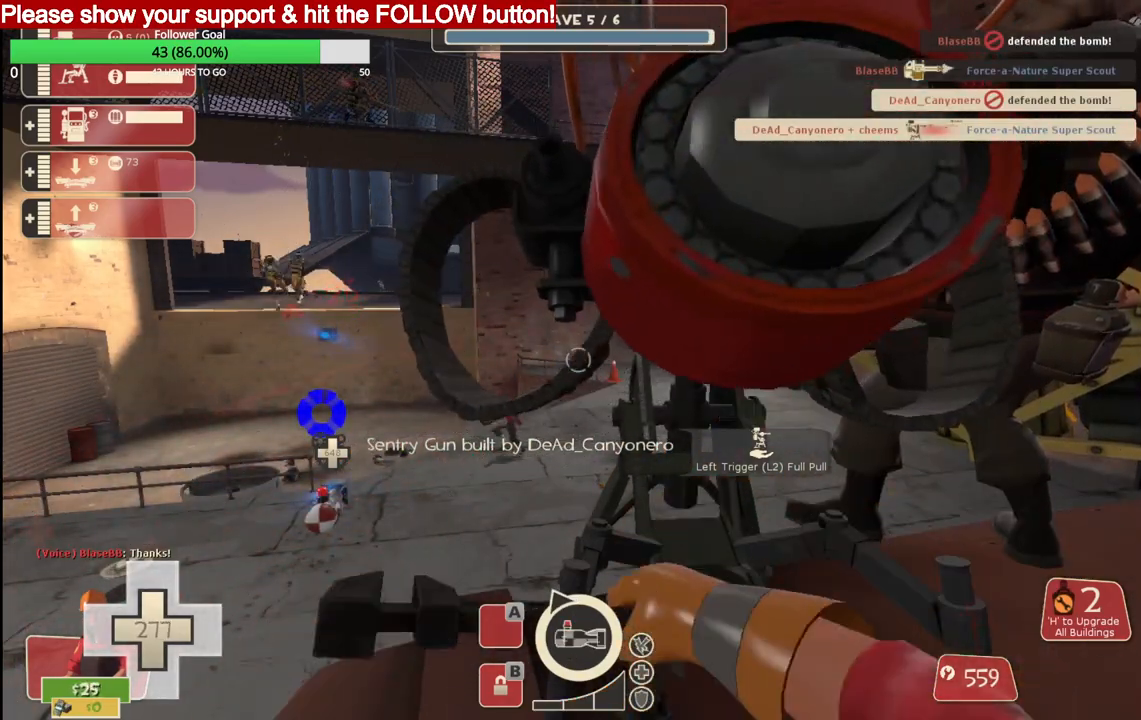
{"buttons": ["R2"], "left_stick": "center", "right_stick": "center", "events": []}
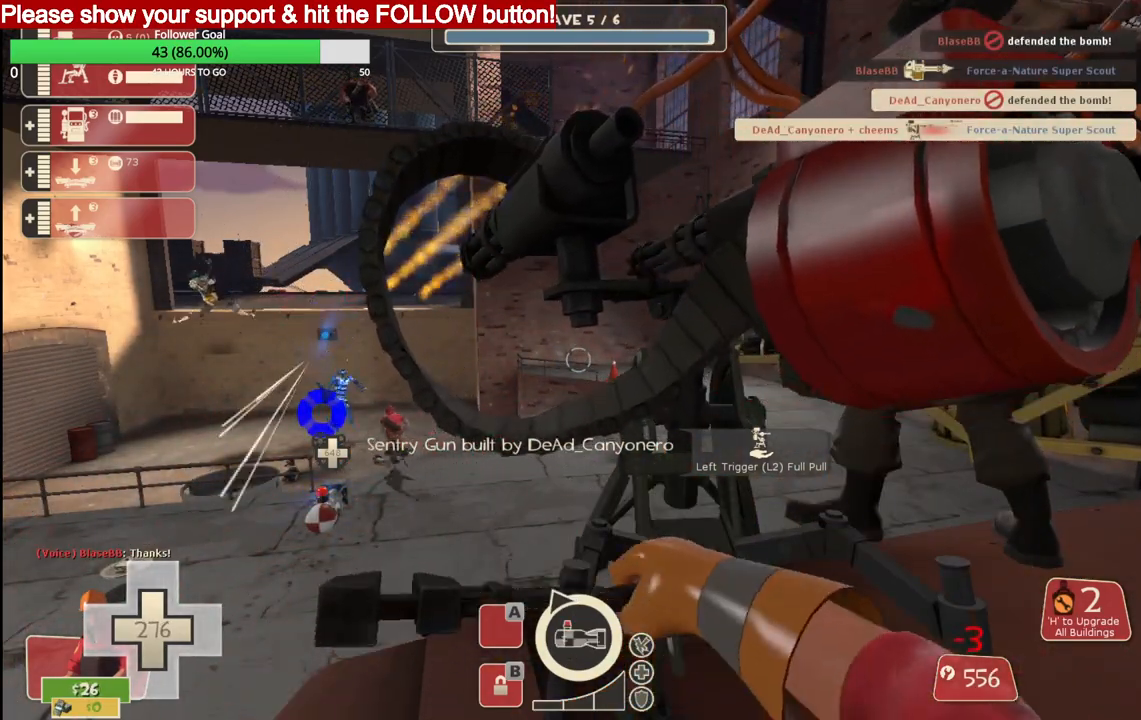
{"buttons": ["R2"], "left_stick": "center", "right_stick": "center", "events": []}
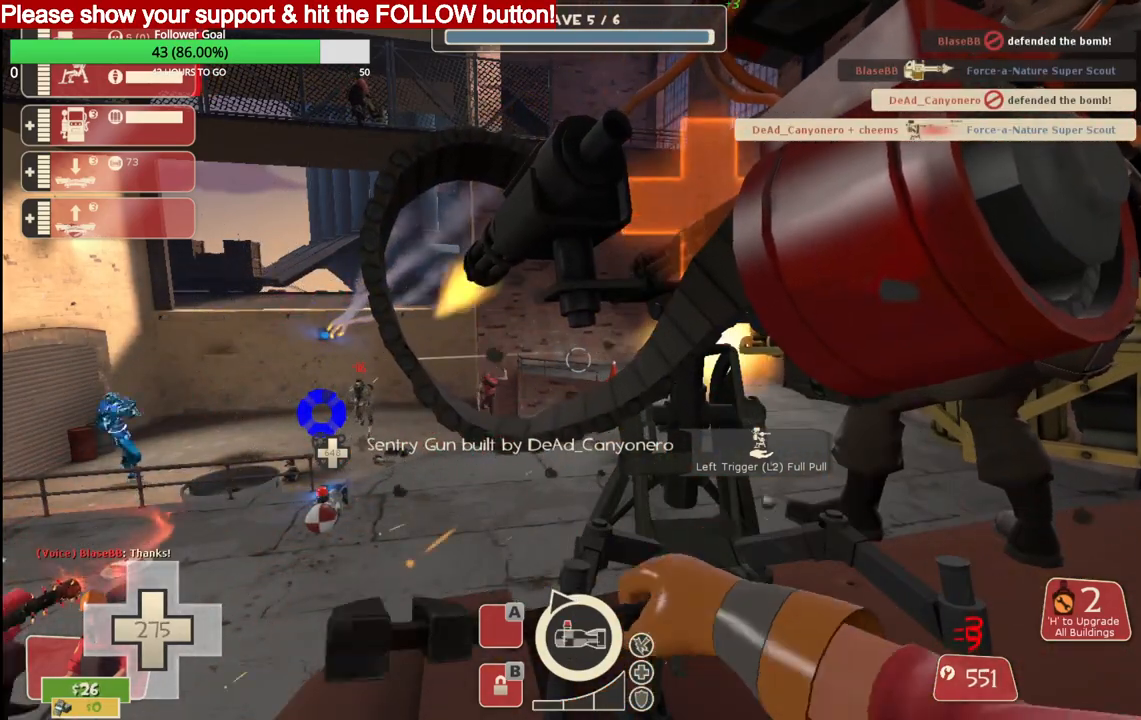
{"buttons": ["R2"], "left_stick": "center", "right_stick": "center", "events": []}
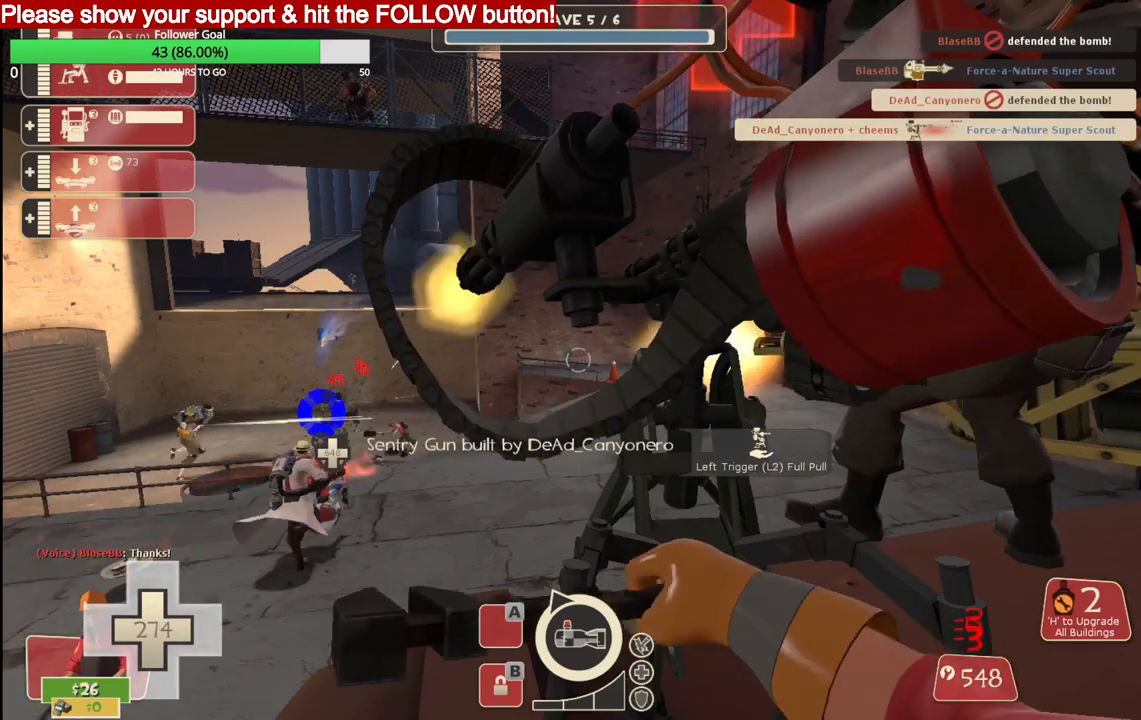
{"buttons": ["R2"], "left_stick": "center", "right_stick": "center", "events": []}
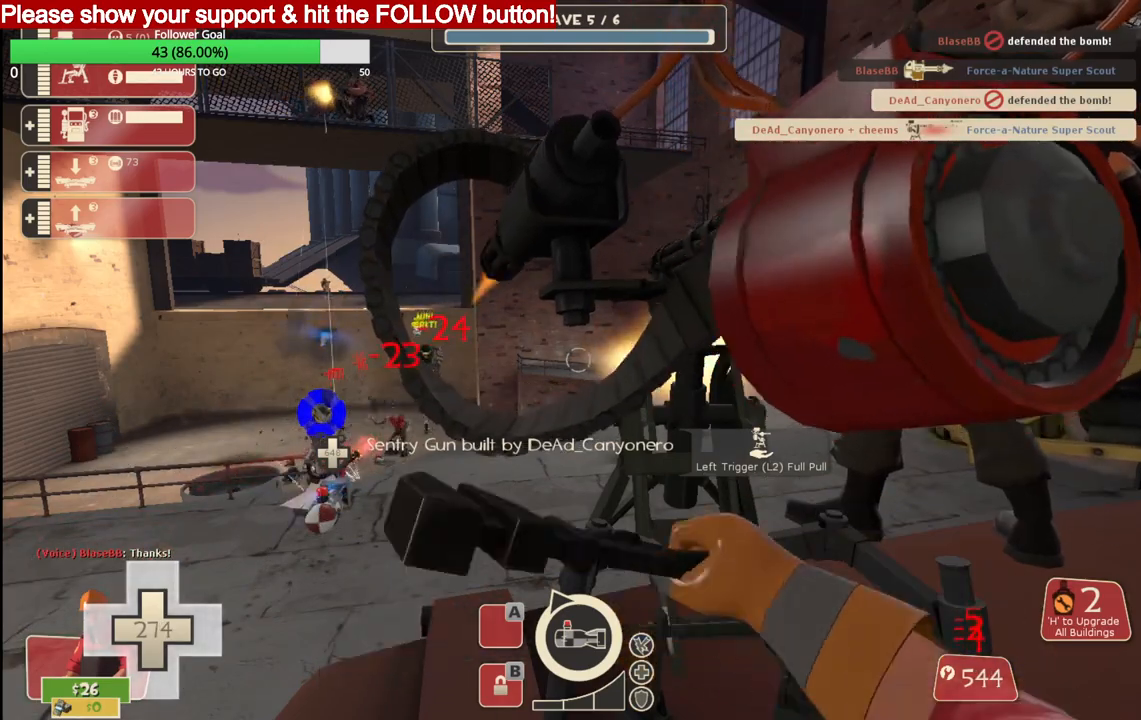
{"buttons": ["R2"], "left_stick": "center", "right_stick": "center", "events": []}
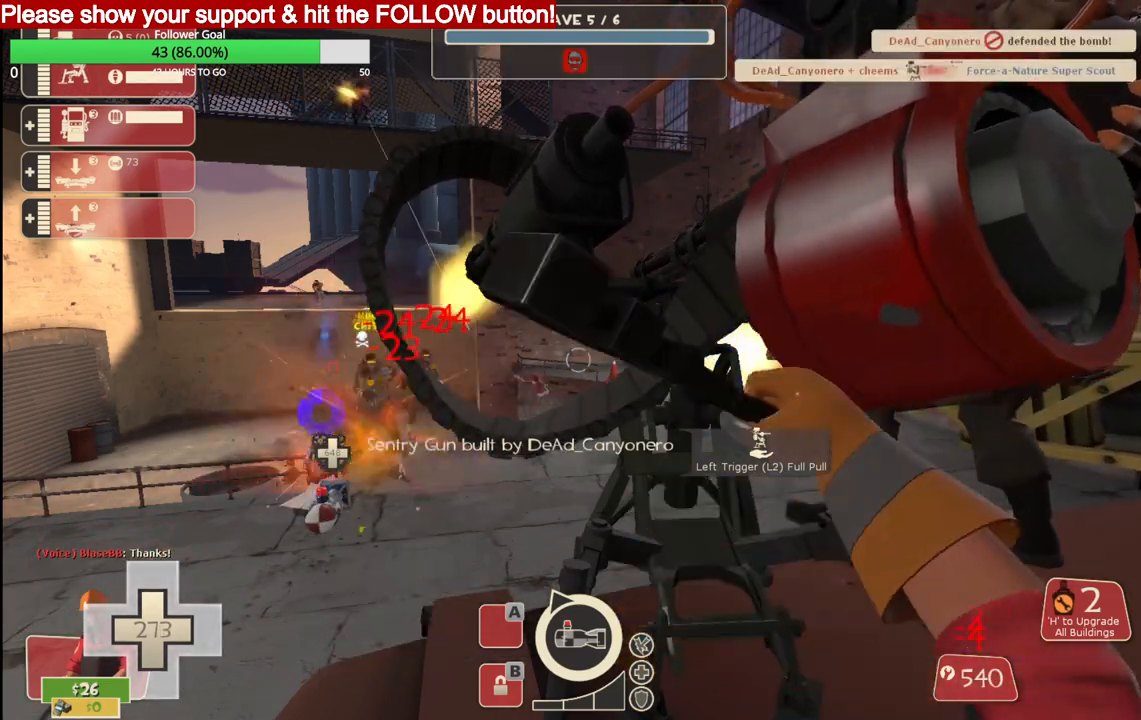
{"buttons": ["R2"], "left_stick": "center", "right_stick": "center", "events": []}
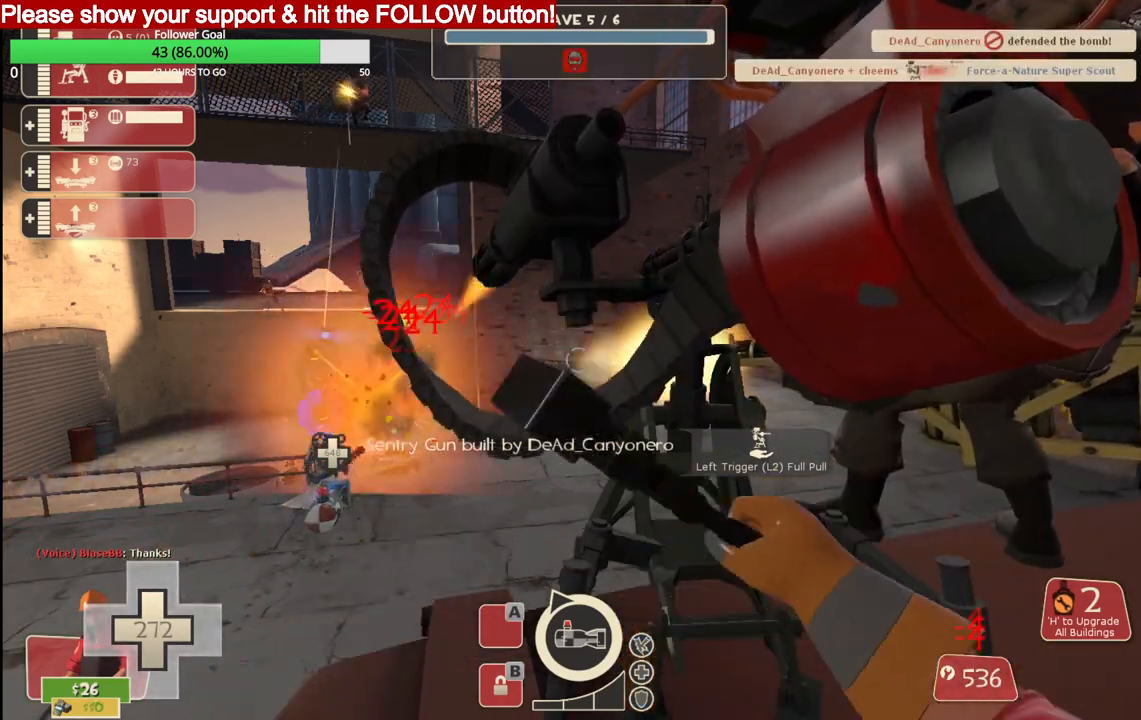
{"buttons": ["R2"], "left_stick": "center", "right_stick": "center", "events": []}
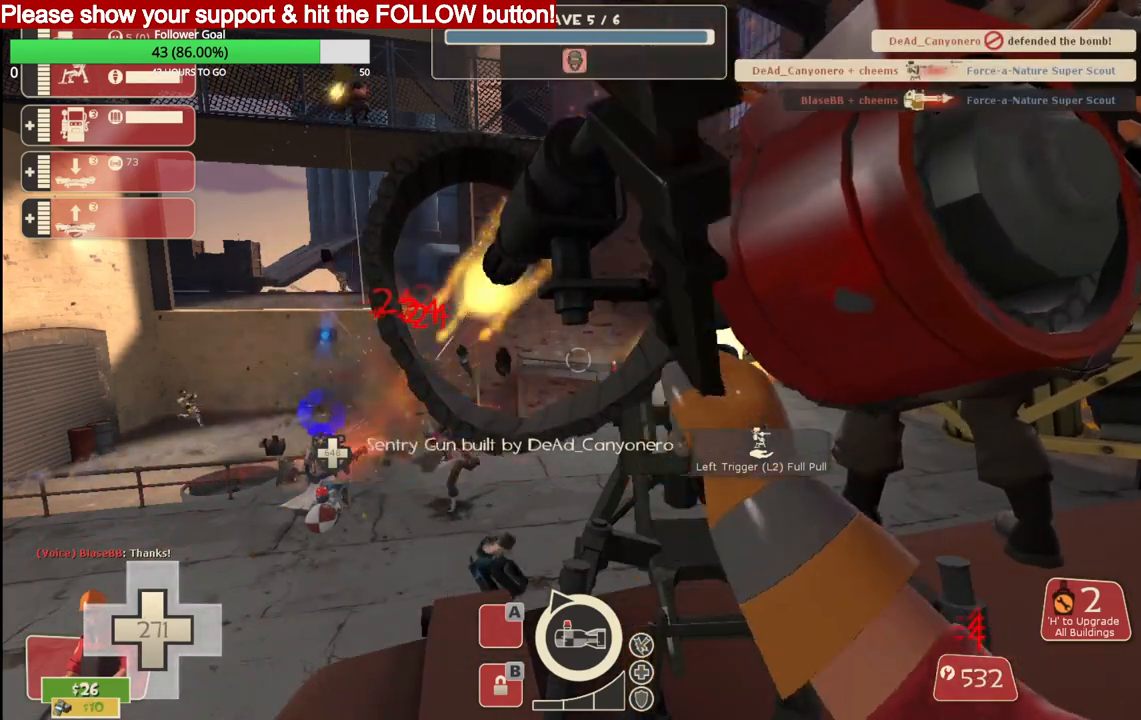
{"buttons": ["R2"], "left_stick": "center", "right_stick": "center", "events": []}
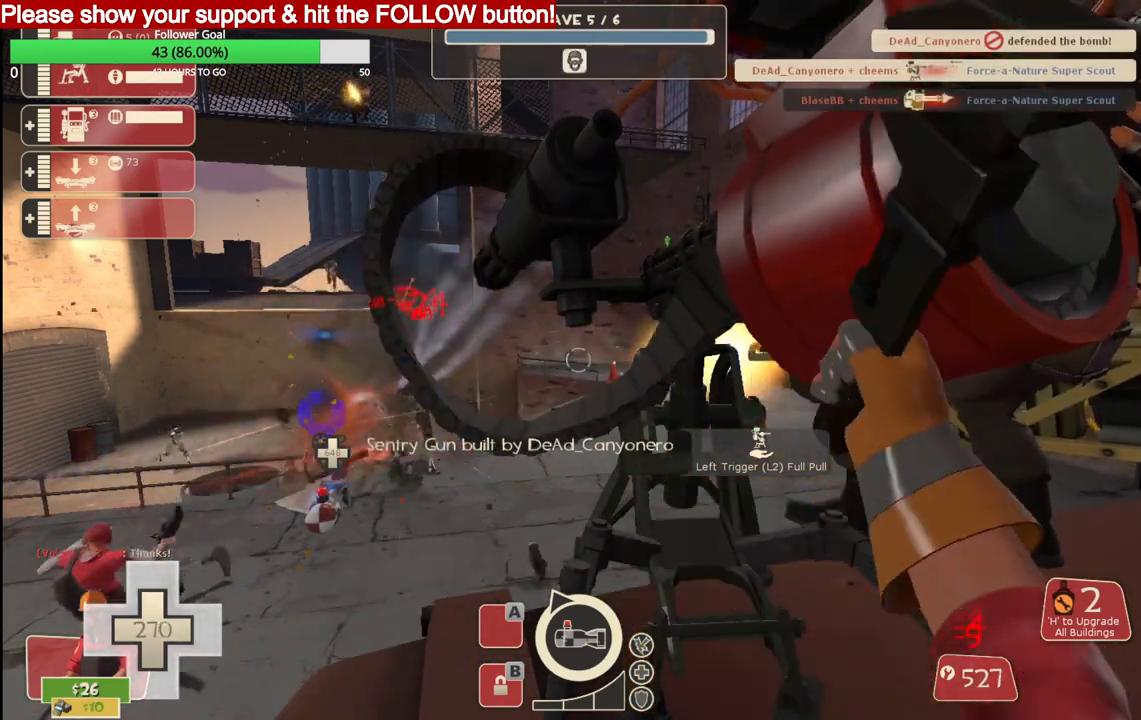
{"buttons": ["R2"], "left_stick": "center", "right_stick": "center", "events": []}
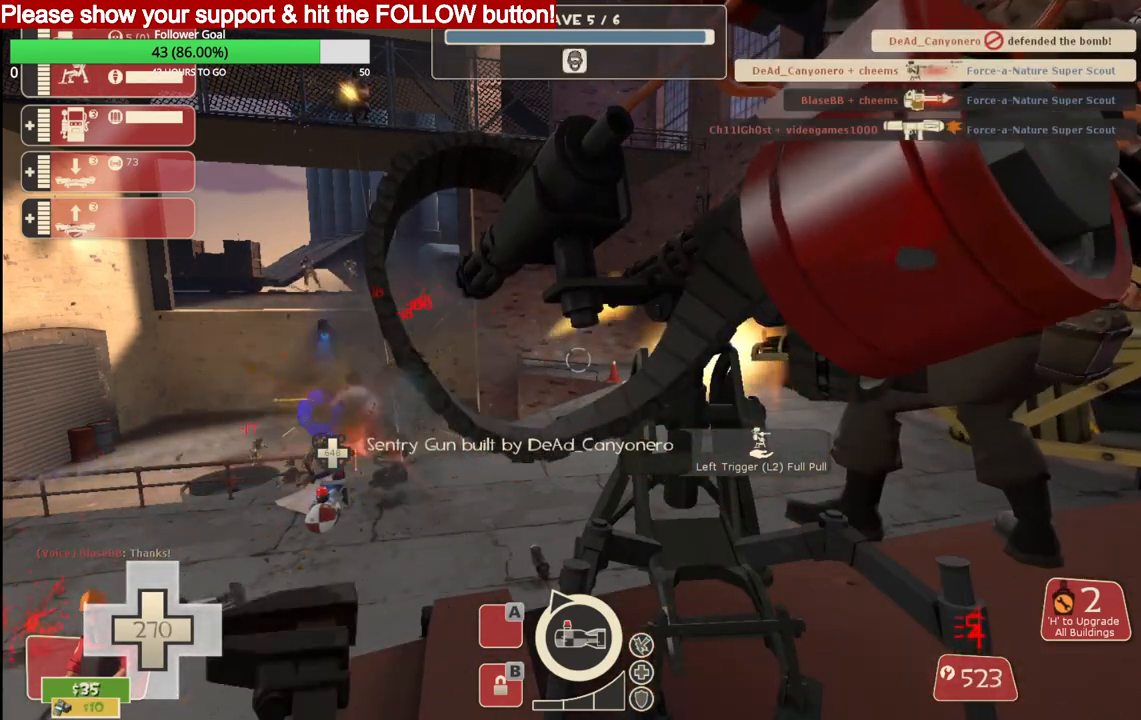
{"buttons": ["R2"], "left_stick": "center", "right_stick": "center", "events": []}
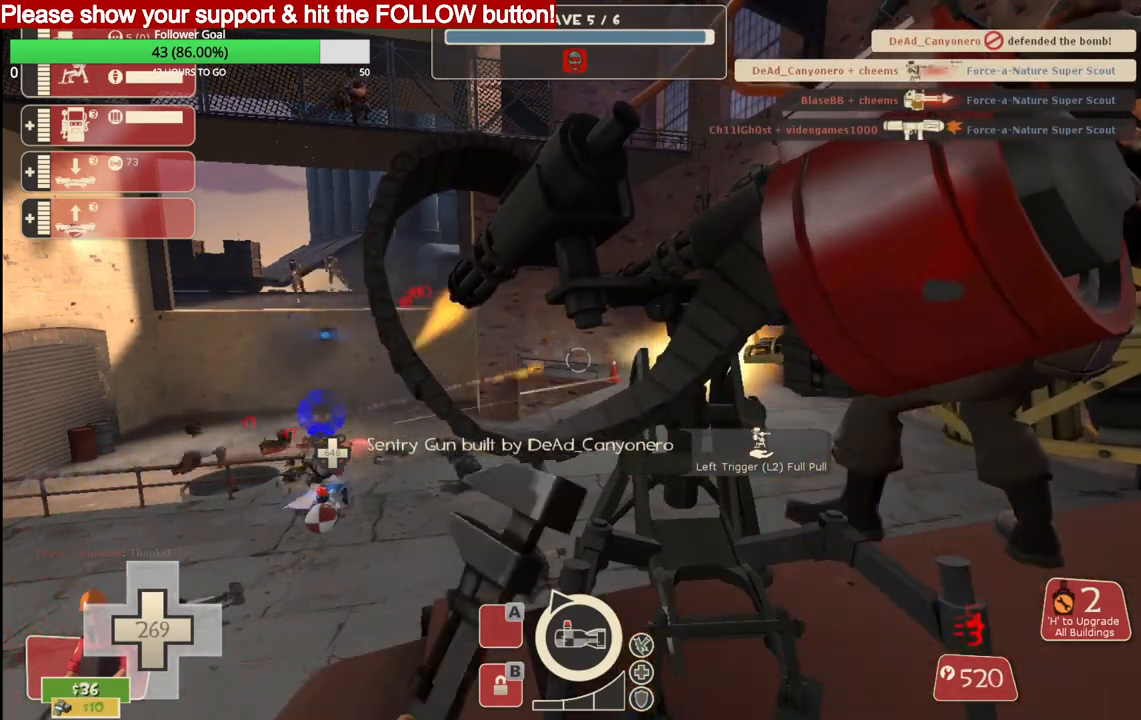
{"buttons": ["R2"], "left_stick": "center", "right_stick": "center", "events": []}
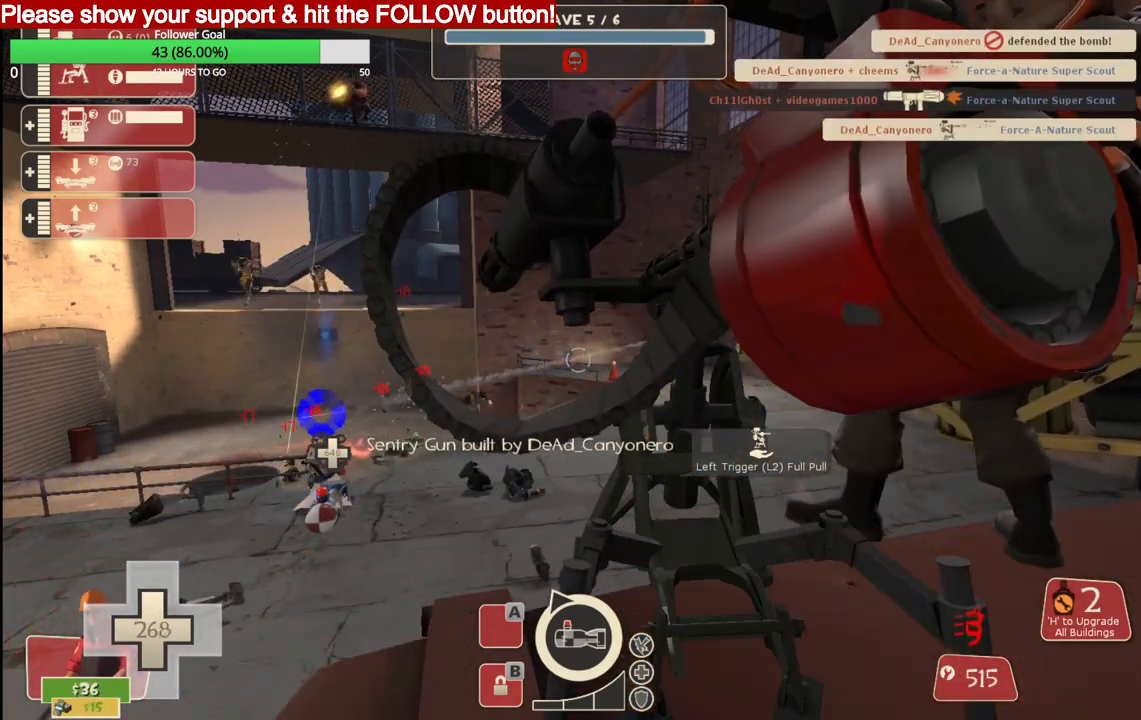
{"buttons": ["R2"], "left_stick": "center", "right_stick": "center", "events": []}
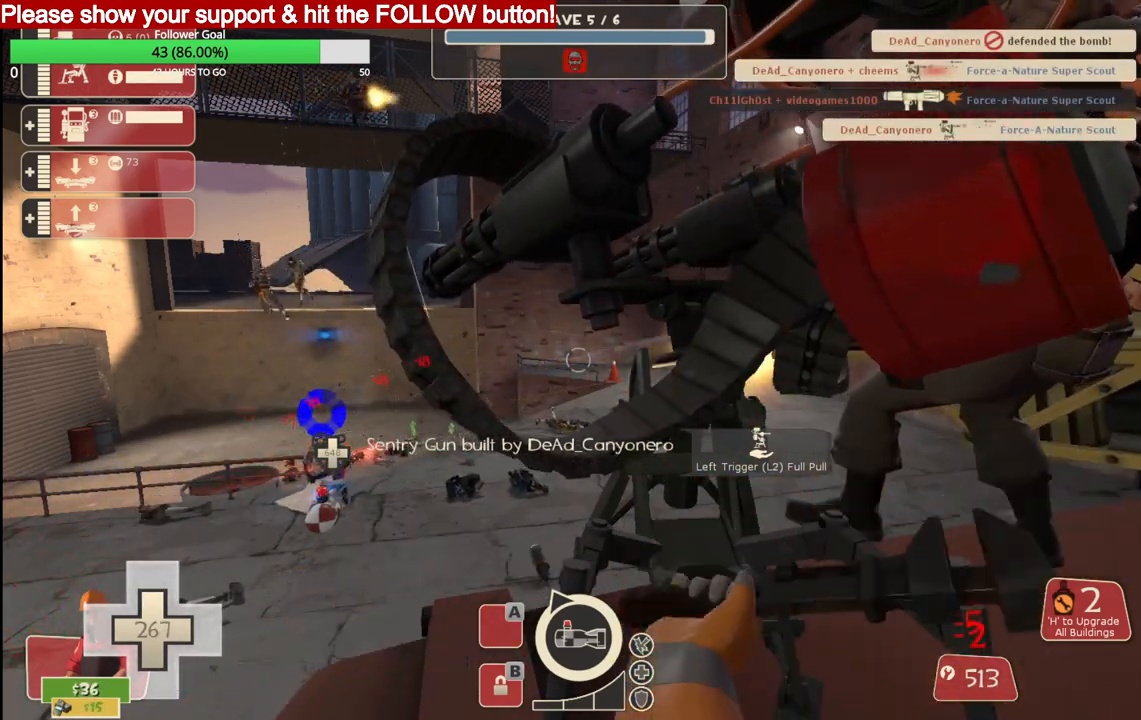
{"buttons": ["R2"], "left_stick": "center", "right_stick": "center", "events": []}
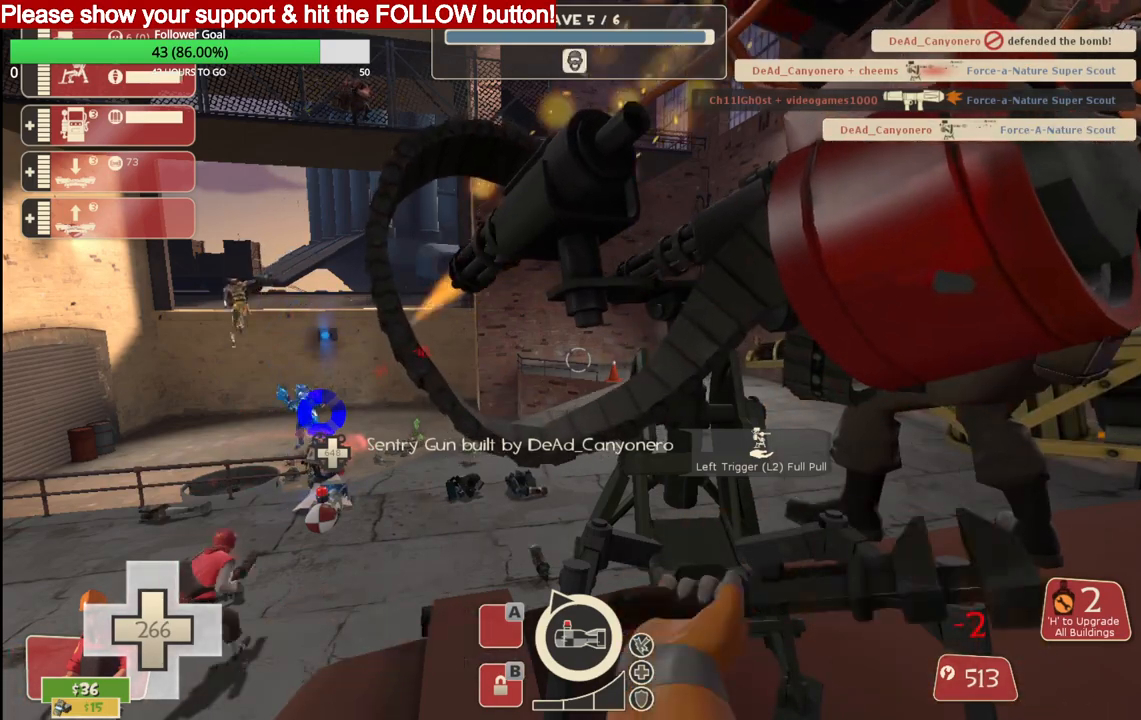
{"buttons": ["R2"], "left_stick": "center", "right_stick": "center", "events": []}
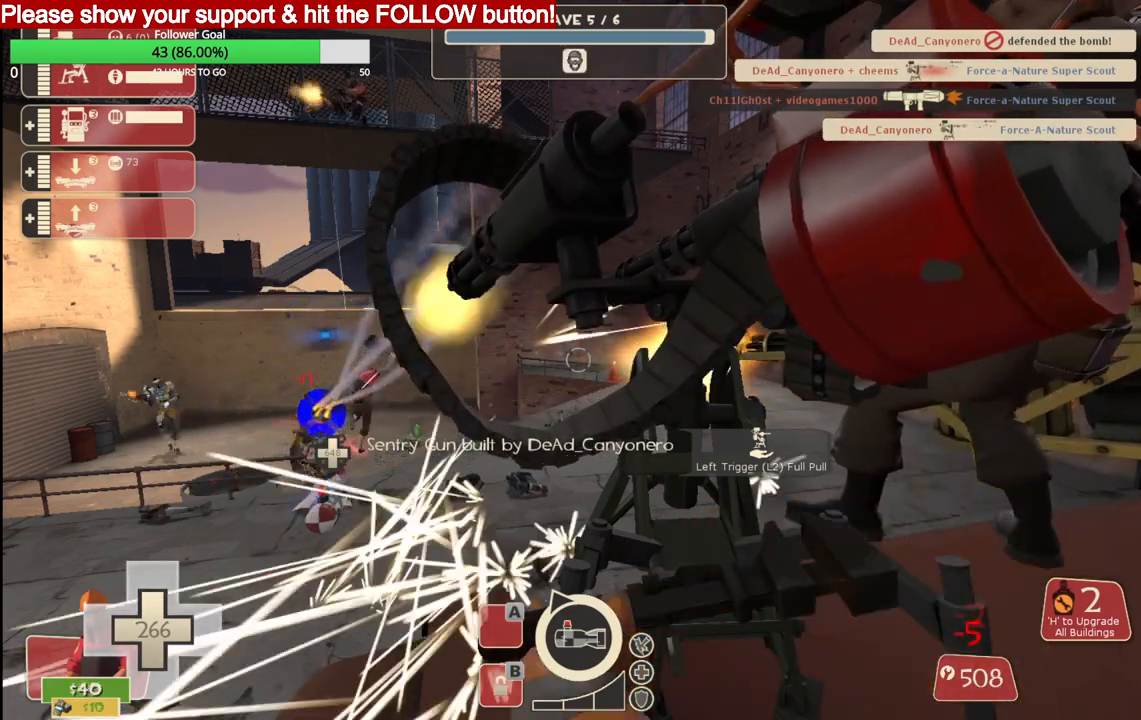
{"buttons": ["R2"], "left_stick": "center", "right_stick": "center", "events": []}
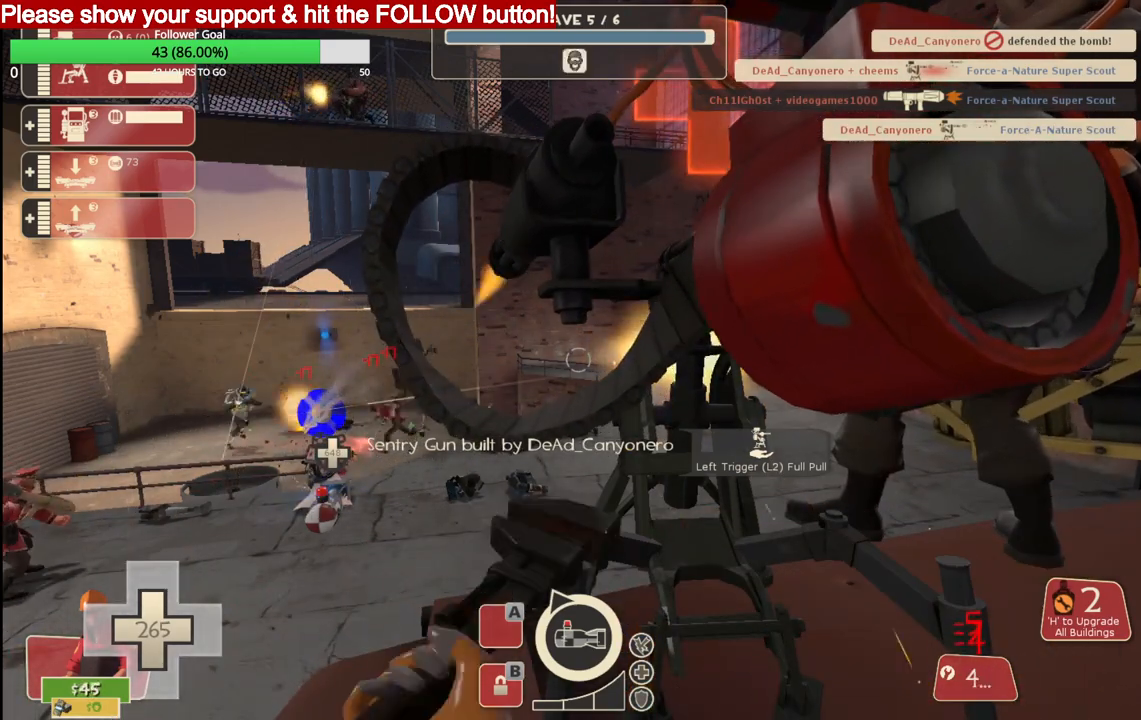
{"buttons": ["R2"], "left_stick": "center", "right_stick": "center", "events": []}
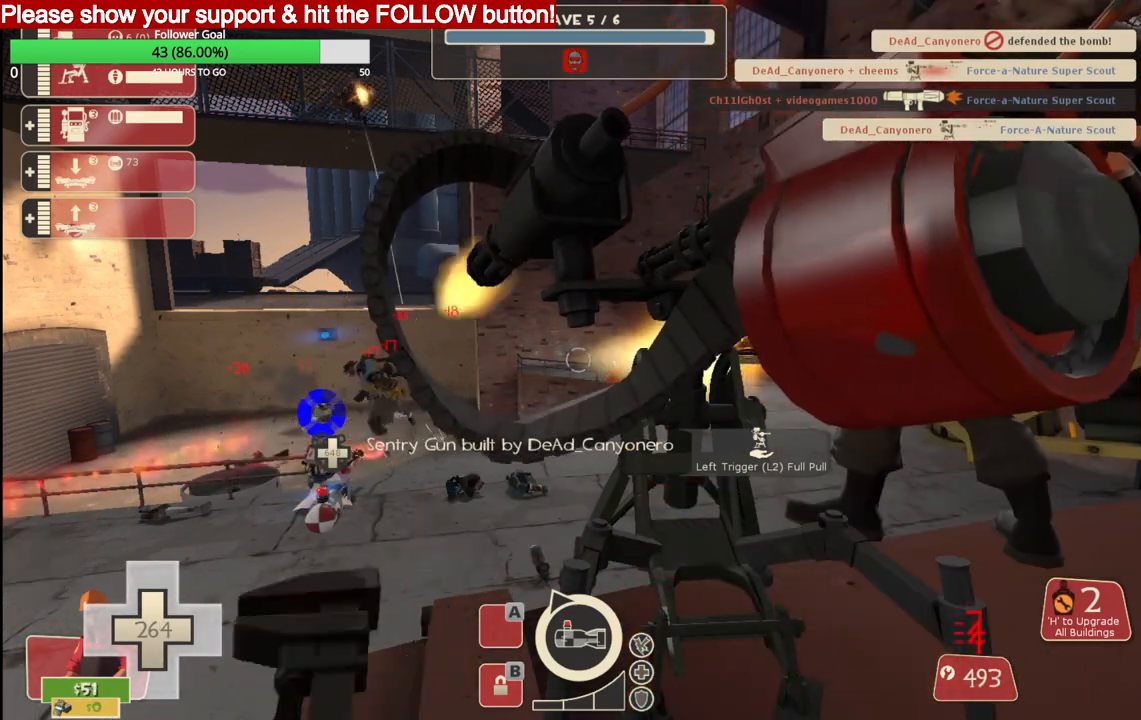
{"buttons": ["R2"], "left_stick": "center", "right_stick": "center", "events": []}